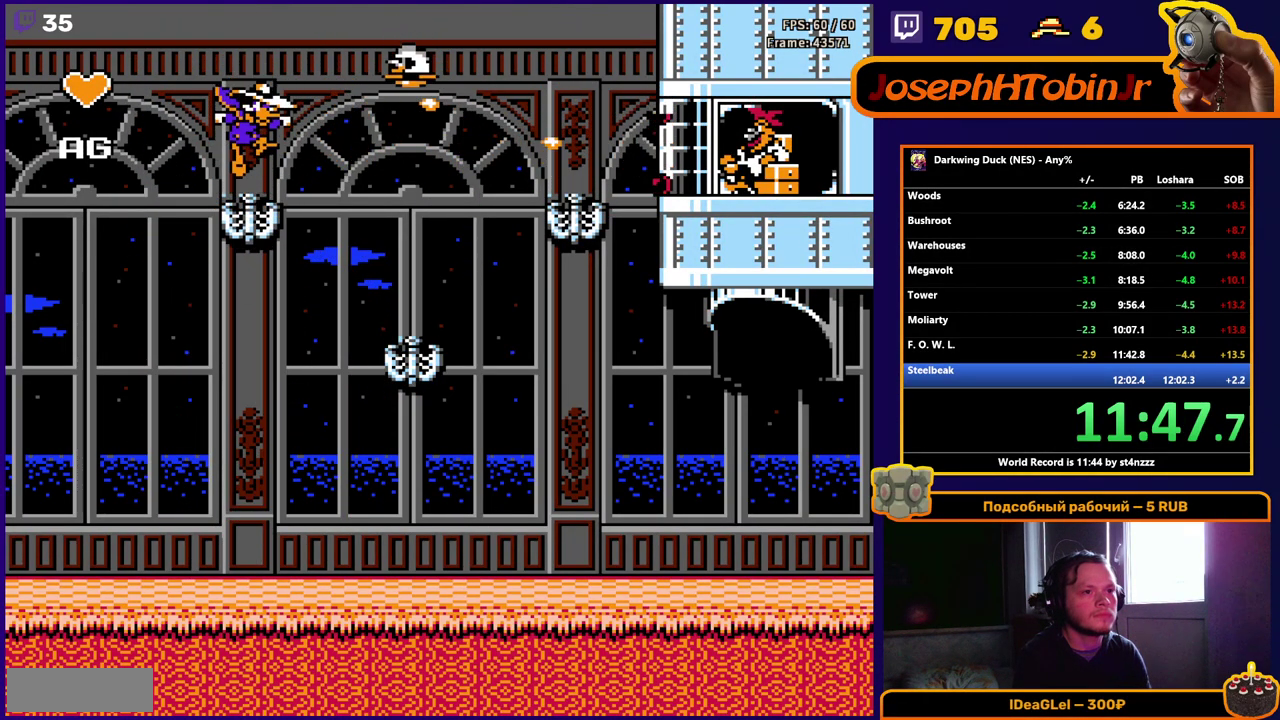
Gameplay with a controller (Nintendo layout); each line is a JSON object with the inputs held at the frame after it. "events" lists button and stick changes between this image and that frame as [ms after this image, input, new state], when the widget could be followed in between. Not read: L3 R3.
{"buttons": ["A", "B"], "events": [[50, "B", "up"], [100, "B", "down"], [183, "B", "up"], [283, "A", "down"], [450, "B", "down"]]}
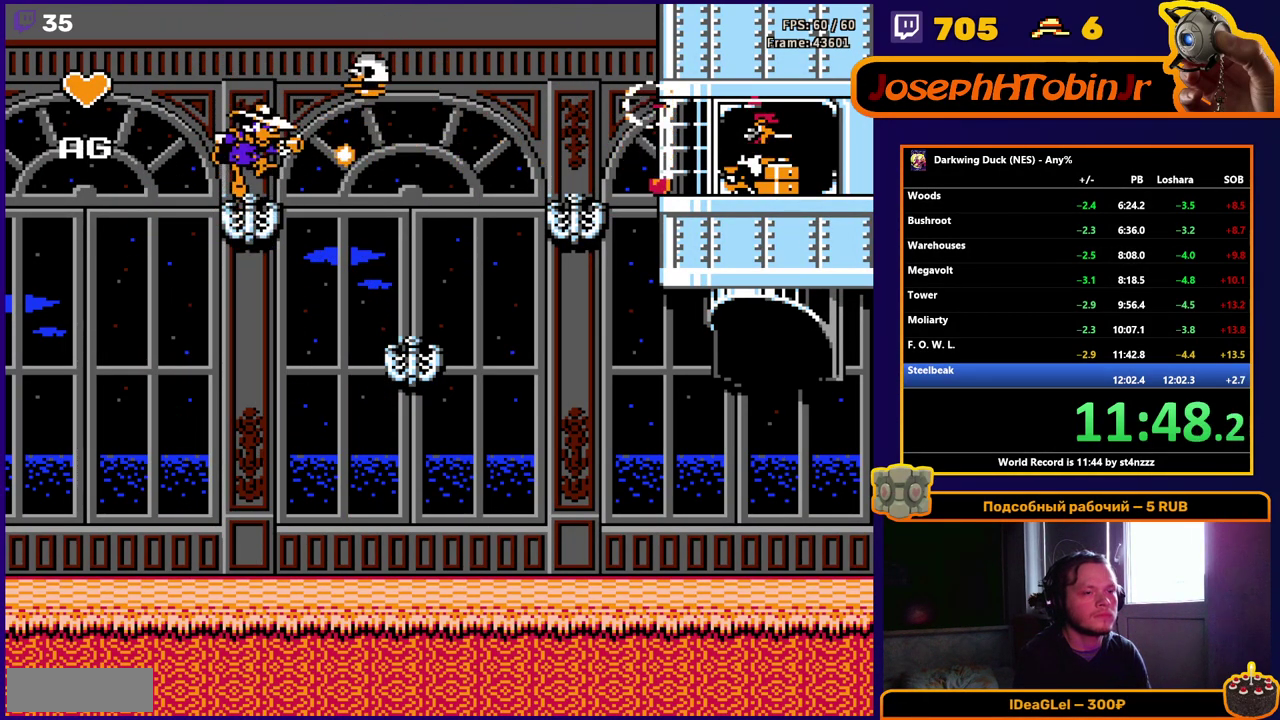
{"buttons": [], "events": [[17, "A", "up"], [17, "B", "up"], [100, "B", "down"], [150, "B", "up"], [217, "B", "down"], [267, "B", "up"], [317, "B", "down"], [383, "B", "up"]]}
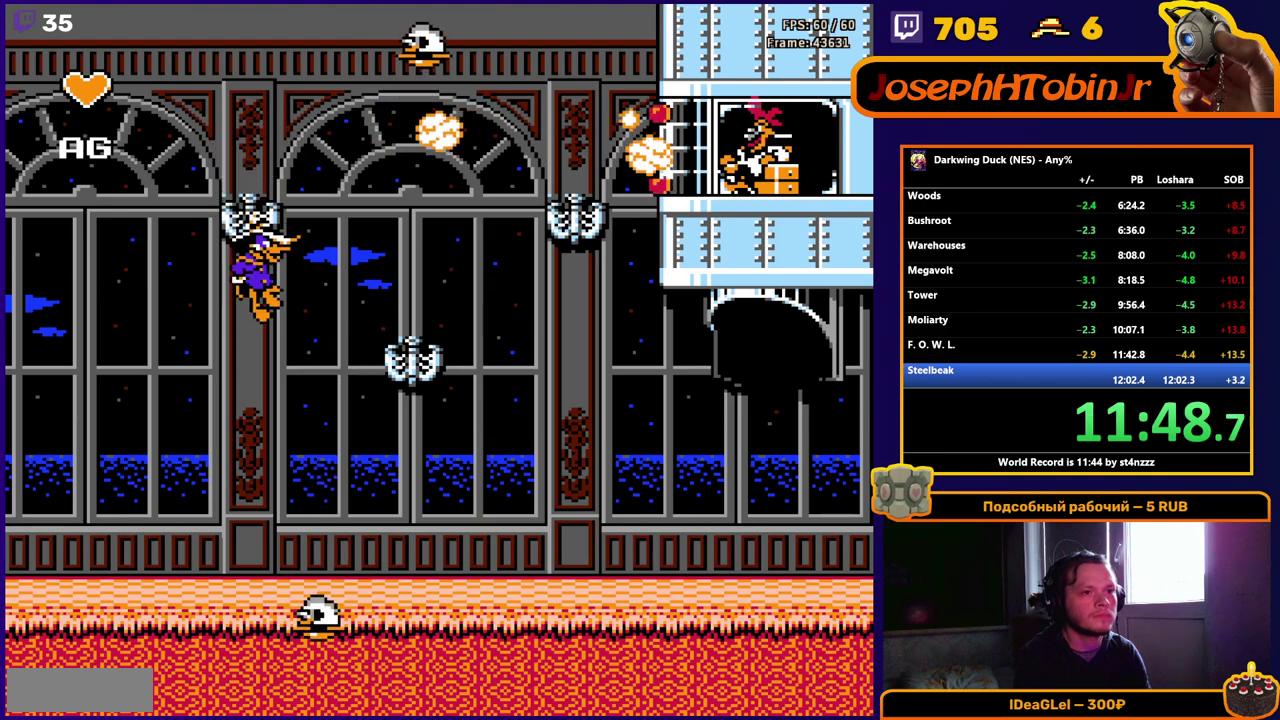
{"buttons": ["B"], "events": [[17, "A", "down"], [183, "B", "down"], [250, "A", "up"], [267, "B", "up"], [317, "B", "down"], [383, "B", "up"], [467, "B", "down"]]}
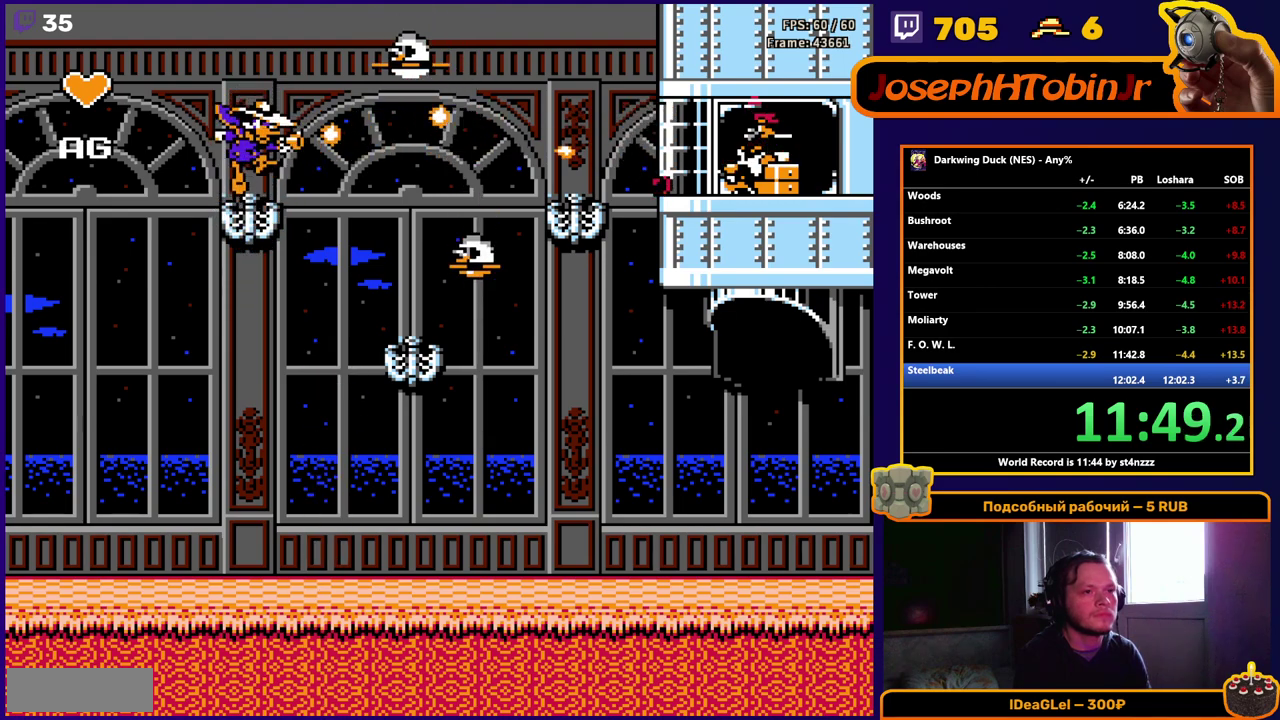
{"buttons": [], "events": [[150, "B", "up"], [233, "A", "down"], [400, "B", "down"], [483, "A", "up"], [483, "B", "up"]]}
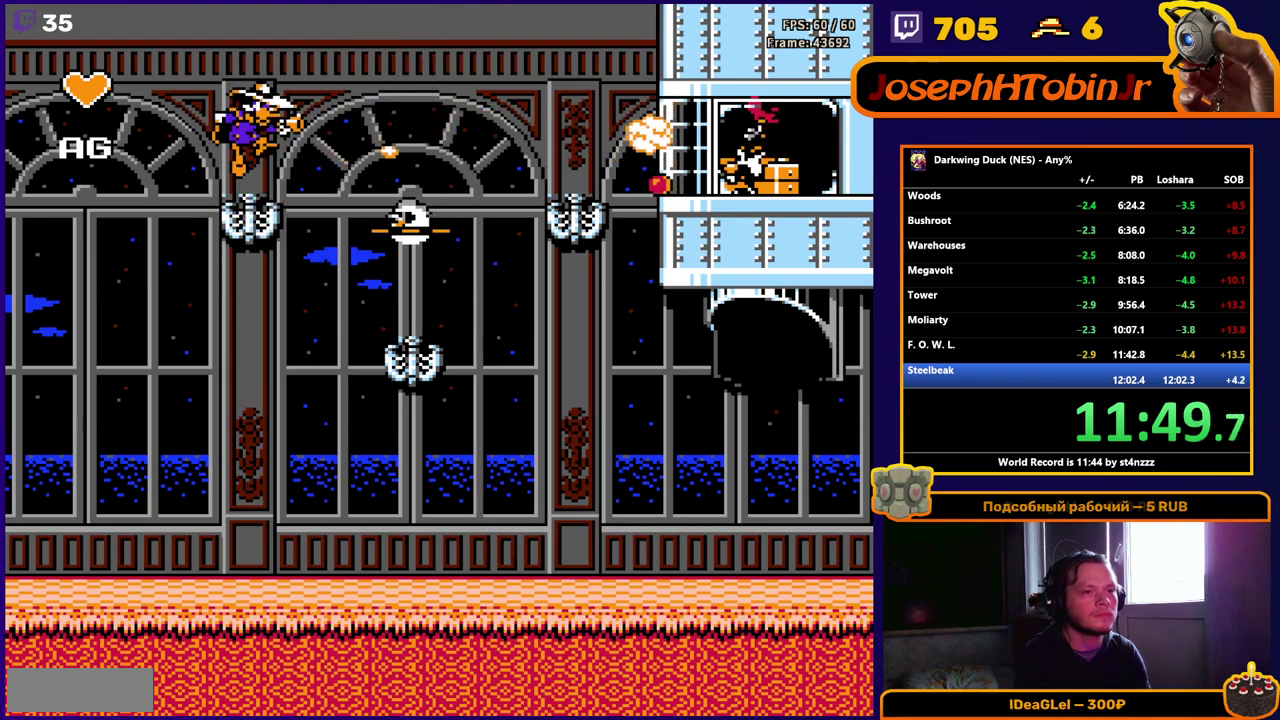
{"buttons": ["A"], "events": [[50, "B", "down"], [100, "B", "up"], [167, "B", "down"], [217, "B", "up"], [267, "B", "down"], [333, "B", "up"], [383, "B", "down"], [433, "B", "up"], [483, "A", "down"]]}
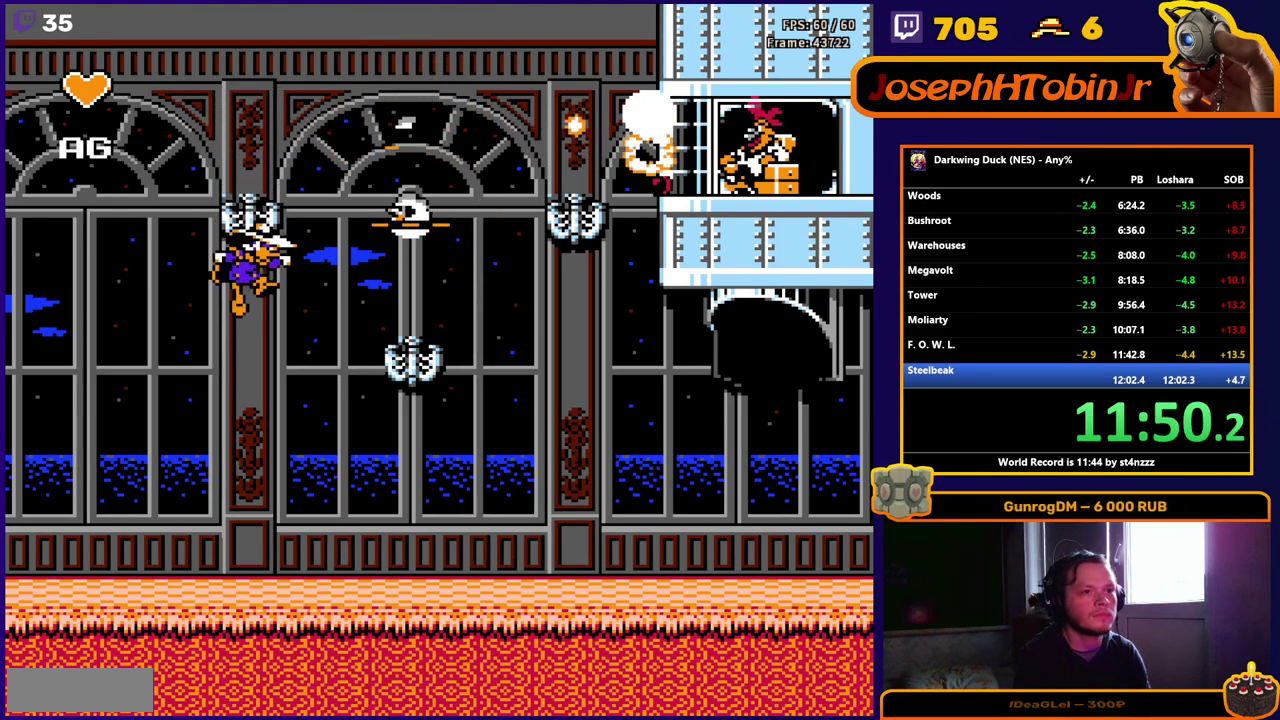
{"buttons": ["B"], "events": [[117, "B", "down"], [183, "A", "up"], [183, "B", "up"], [250, "B", "down"], [317, "B", "up"], [367, "B", "down"], [433, "B", "up"], [483, "B", "down"]]}
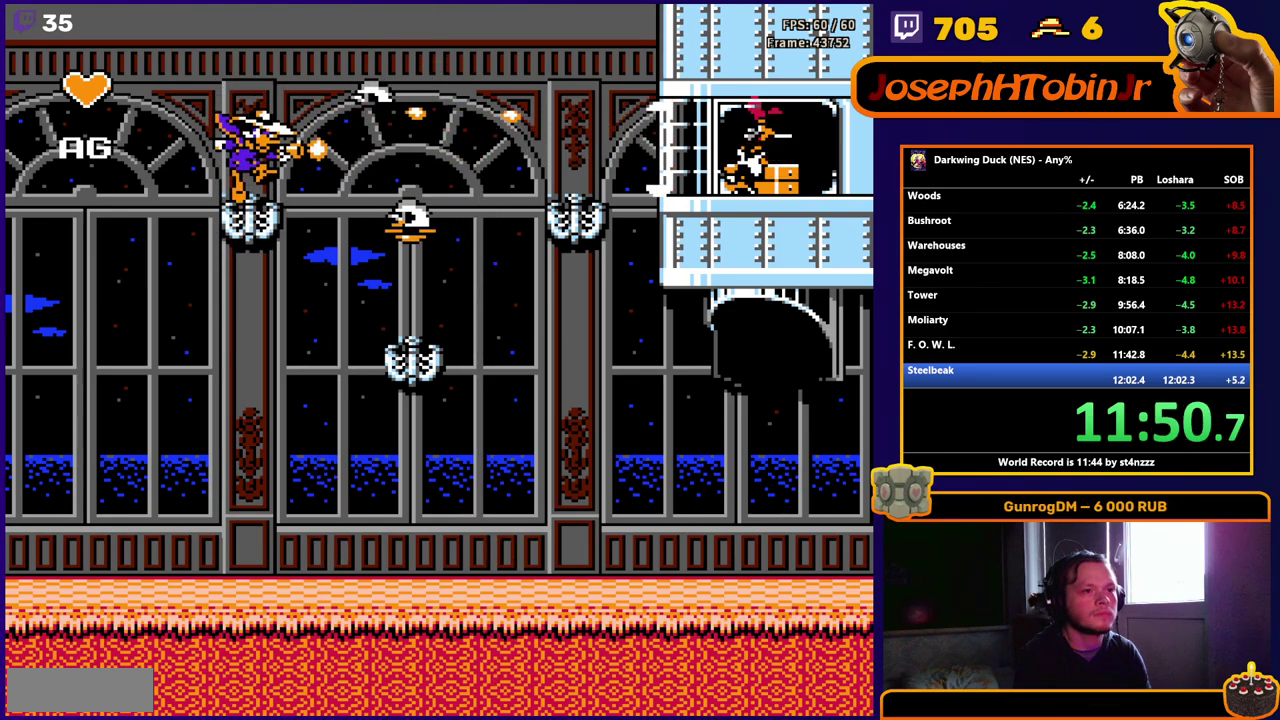
{"buttons": [], "events": [[150, "B", "up"], [233, "A", "down"], [400, "B", "down"], [467, "B", "up"], [483, "A", "up"]]}
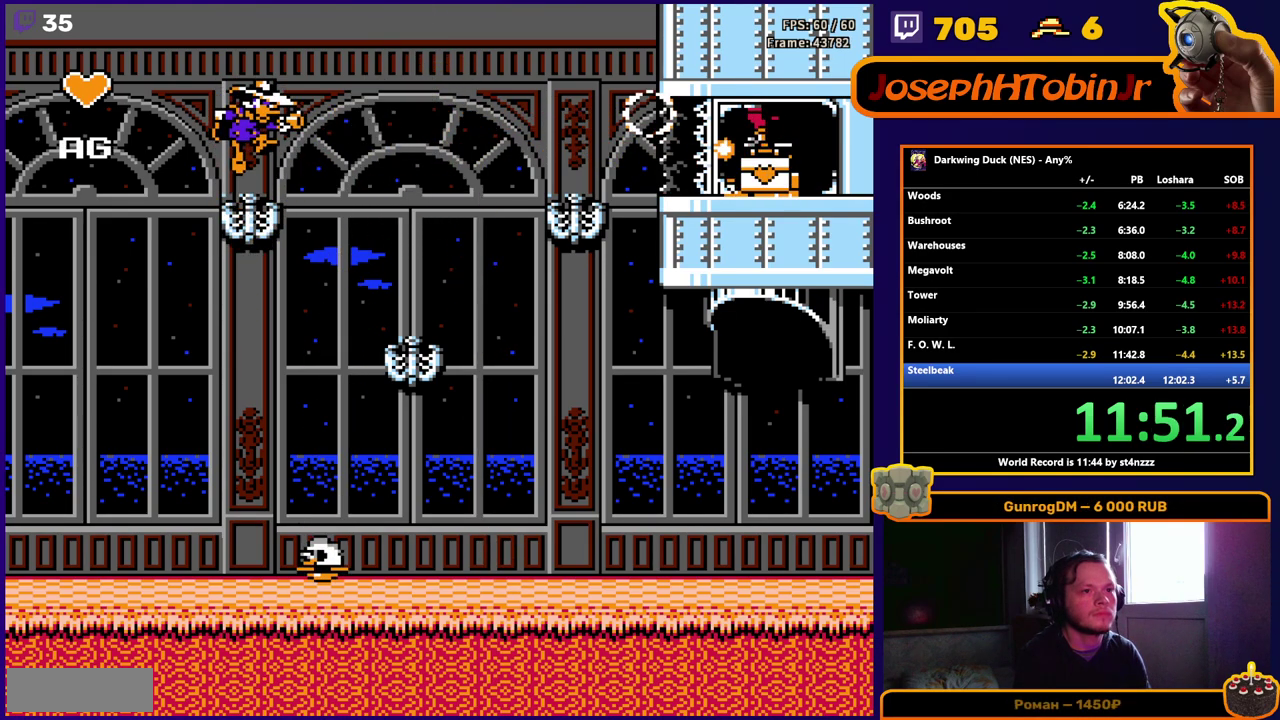
{"buttons": ["A", "DPAD_RIGHT"], "events": [[33, "B", "down"], [117, "B", "up"], [183, "B", "down"], [250, "B", "up"], [450, "DPAD_RIGHT", "down"], [500, "A", "down"]]}
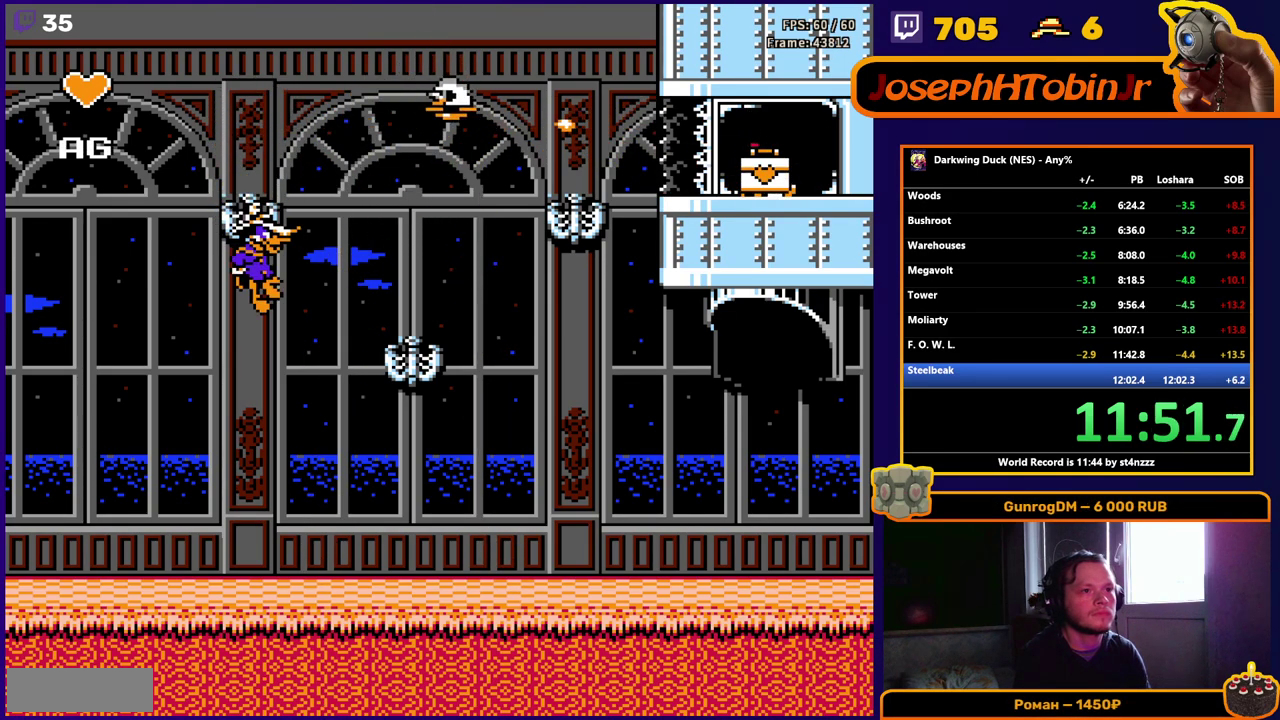
{"buttons": ["DPAD_RIGHT"], "events": [[133, "A", "up"]]}
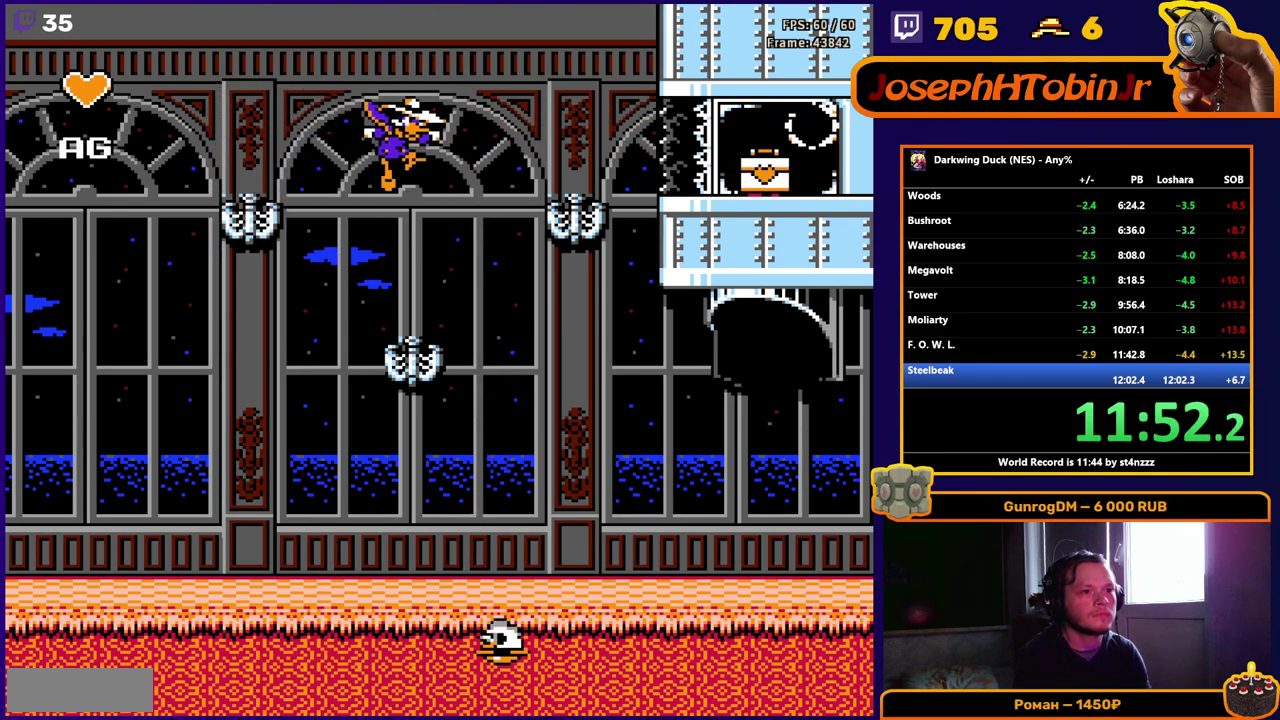
{"buttons": ["SELECT"], "events": [[33, "DPAD_RIGHT", "up"], [417, "SELECT", "down"]]}
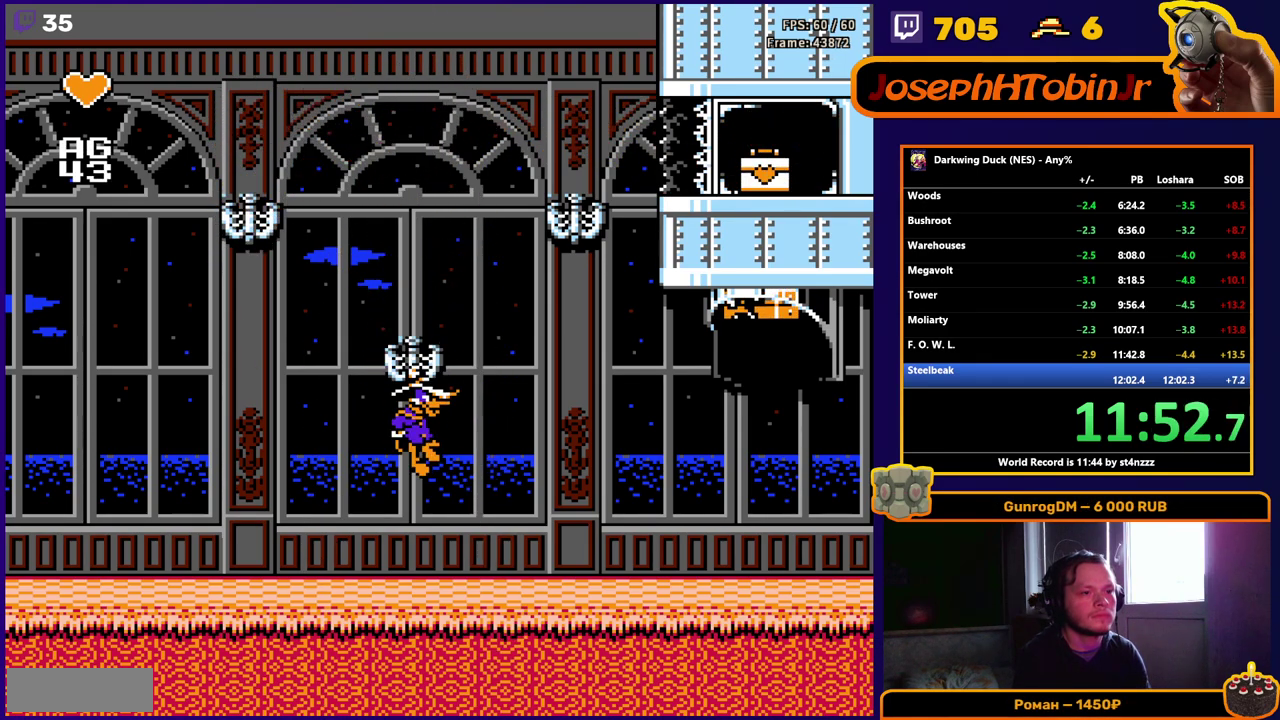
{"buttons": [], "events": [[17, "SELECT", "up"], [233, "DPAD_DOWN", "down"], [367, "DPAD_DOWN", "up"]]}
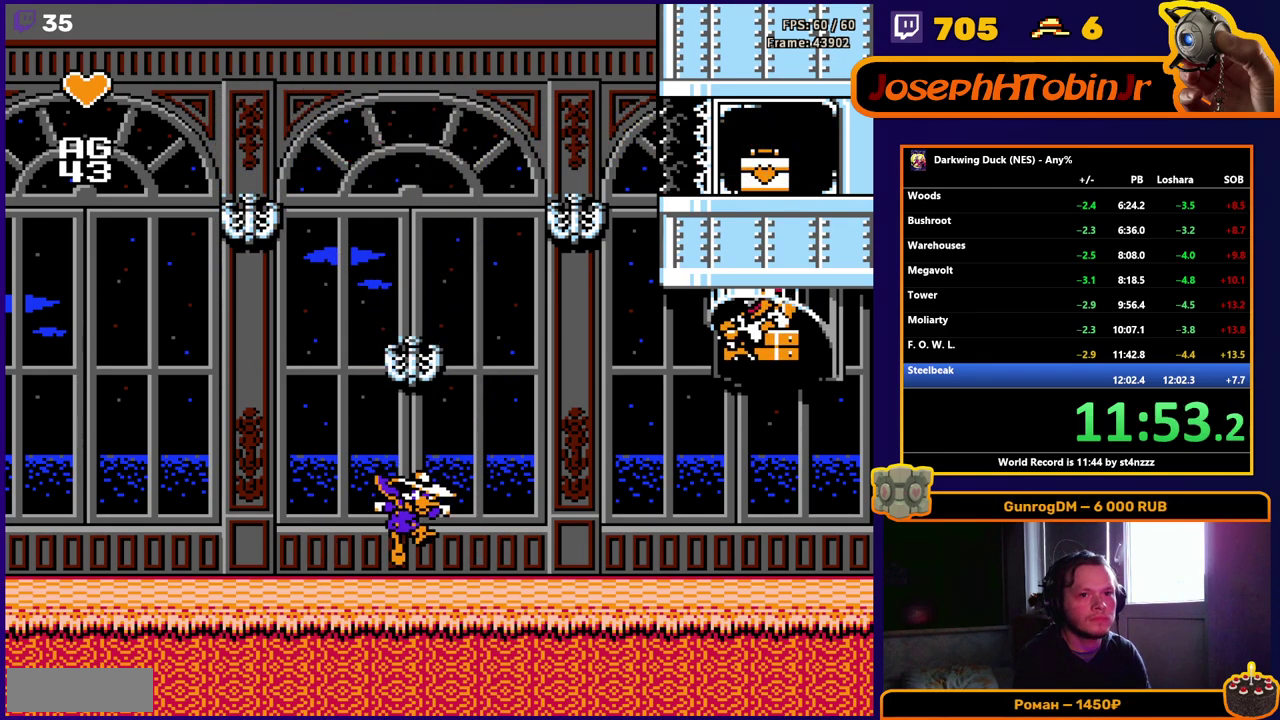
{"buttons": ["DPAD_LEFT"], "events": [[50, "DPAD_LEFT", "down"]]}
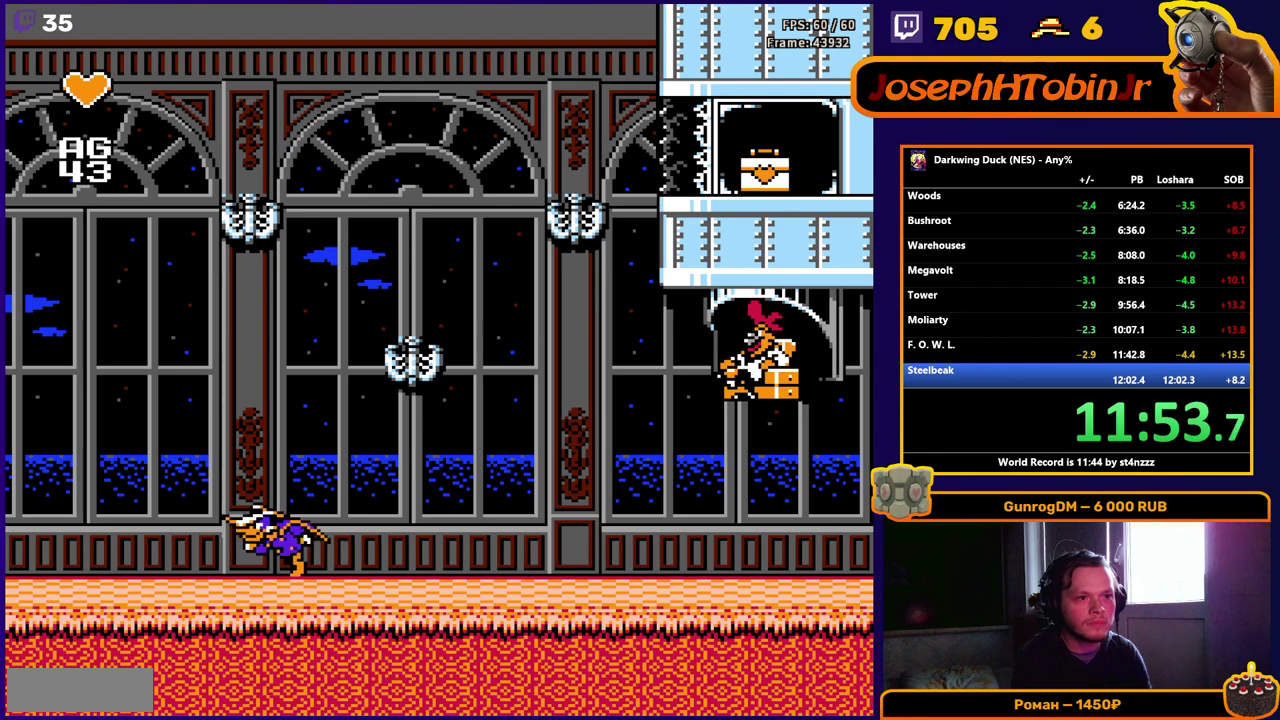
{"buttons": [], "events": [[17, "DPAD_LEFT", "up"]]}
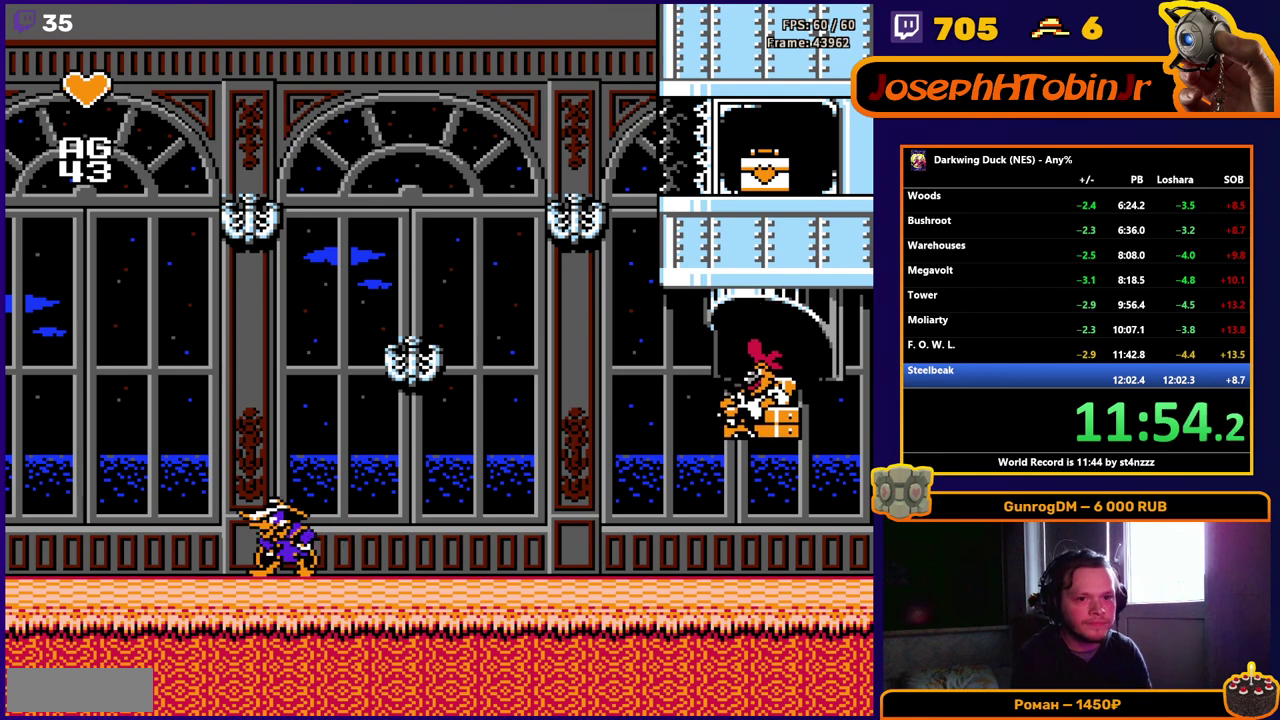
{"buttons": [], "events": [[167, "DPAD_LEFT", "down"], [300, "DPAD_LEFT", "up"]]}
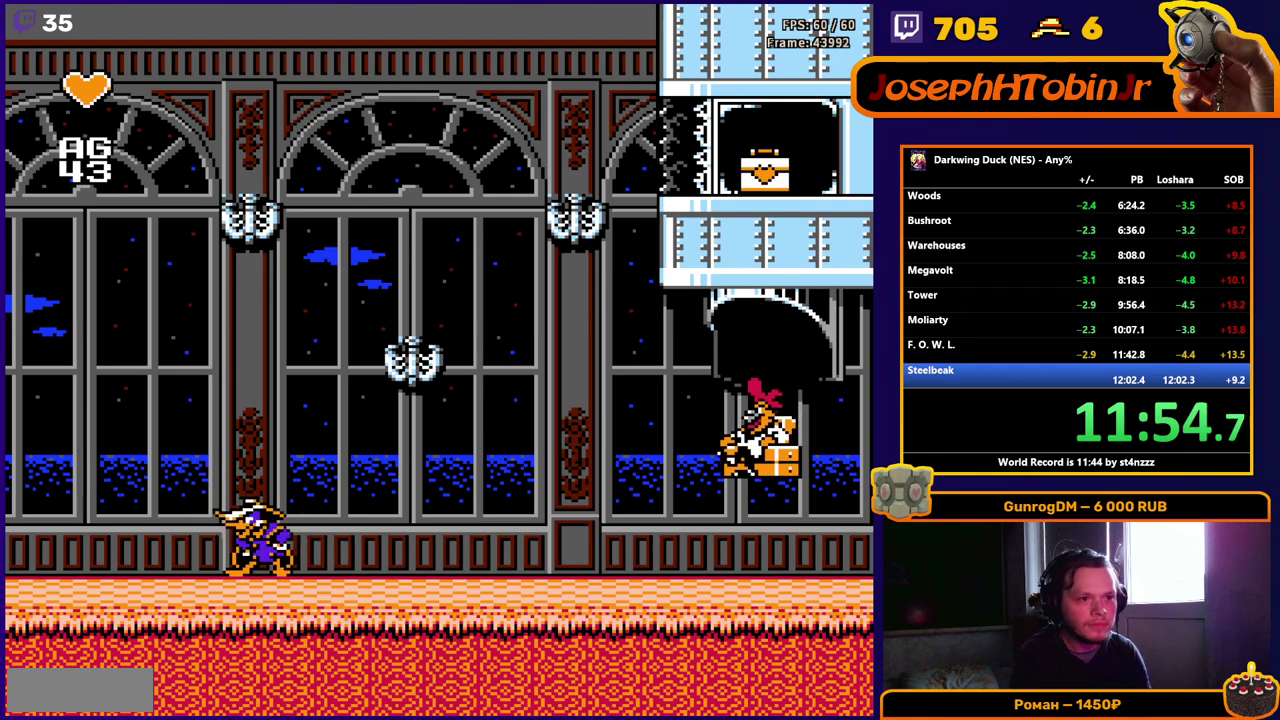
{"buttons": ["DPAD_RIGHT"], "events": [[233, "DPAD_LEFT", "down"], [383, "DPAD_LEFT", "up"], [450, "DPAD_RIGHT", "down"]]}
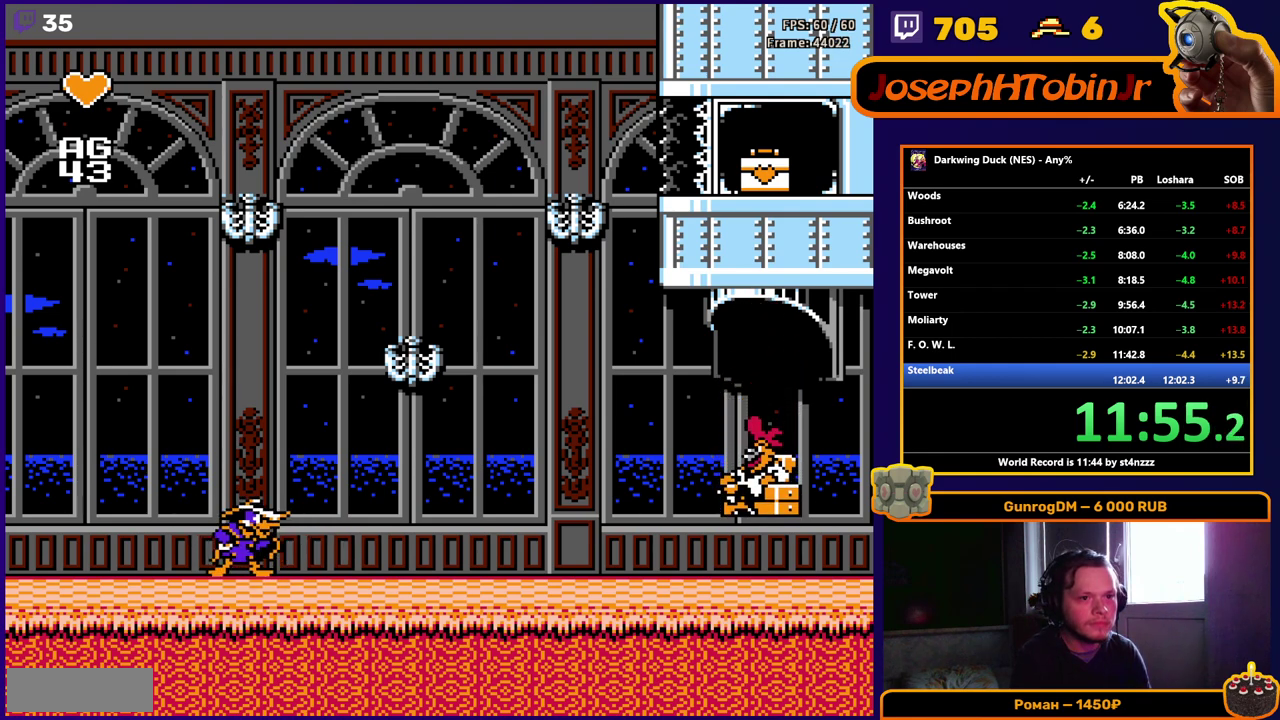
{"buttons": [], "events": [[83, "DPAD_RIGHT", "up"], [233, "B", "down"], [317, "B", "up"]]}
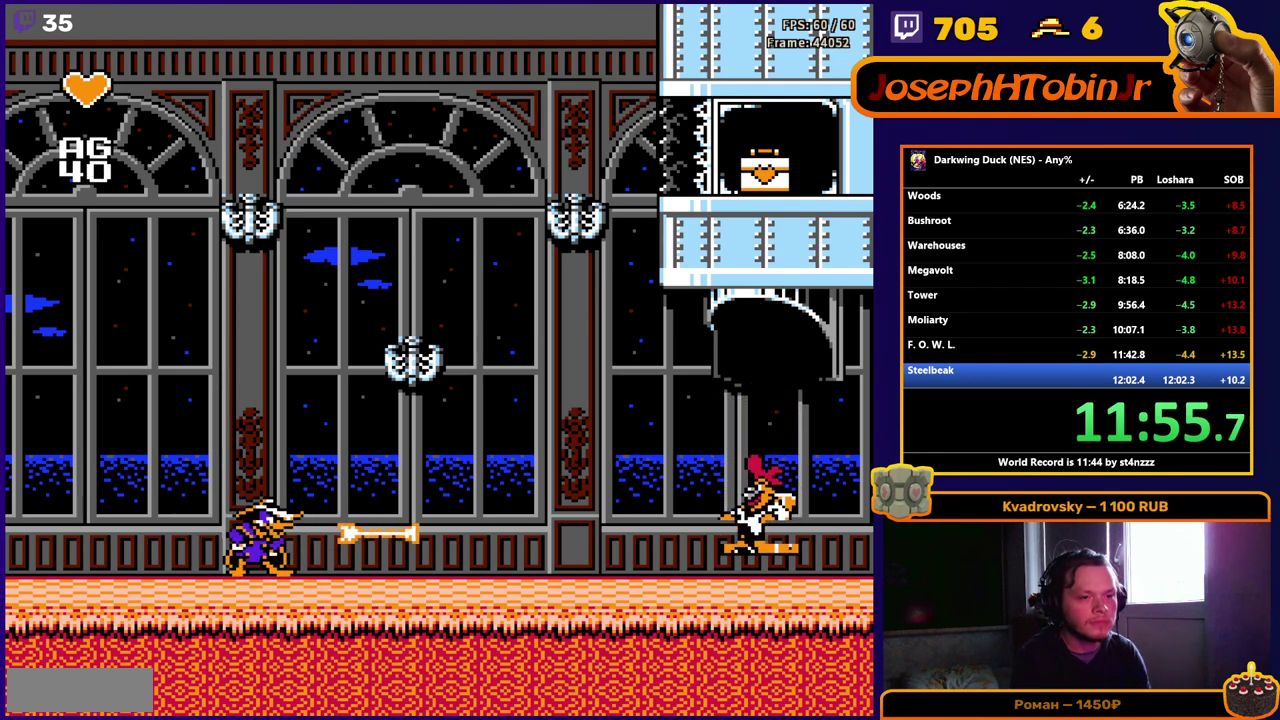
{"buttons": [], "events": [[100, "DPAD_LEFT", "down"], [267, "DPAD_LEFT", "up"], [333, "DPAD_RIGHT", "down"], [450, "DPAD_RIGHT", "up"]]}
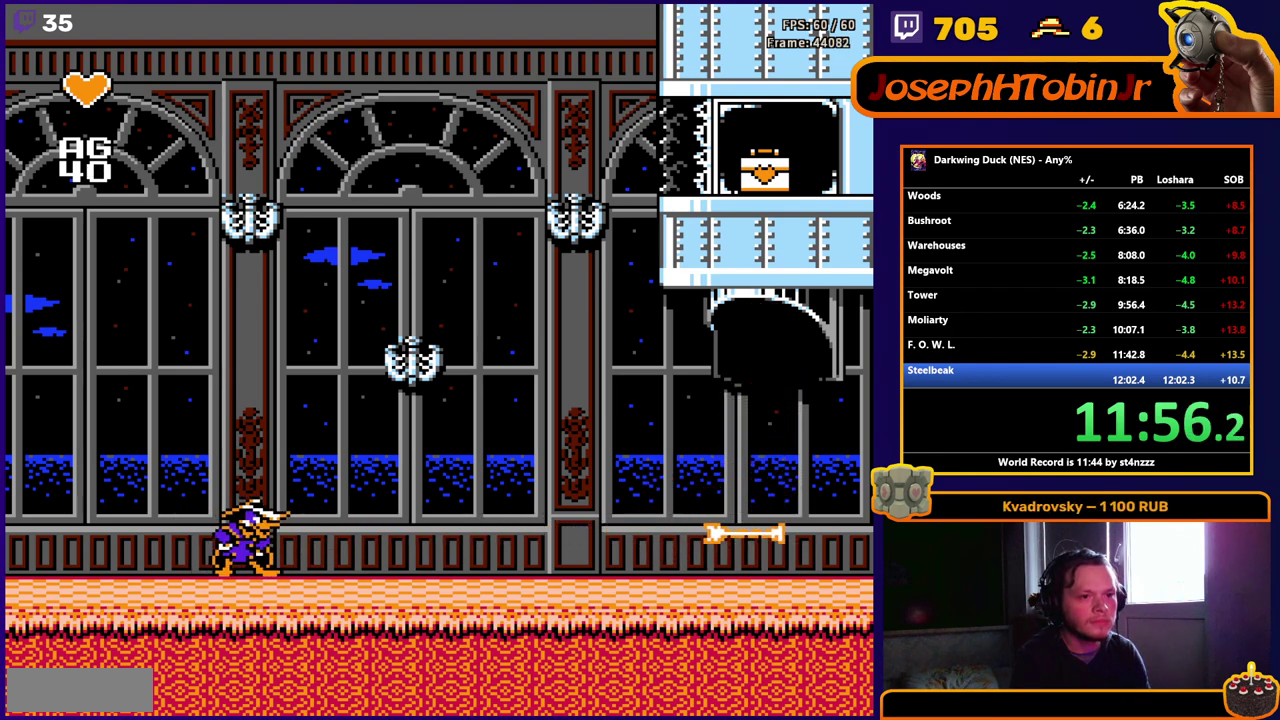
{"buttons": ["A", "B", "DPAD_RIGHT"], "events": [[167, "A", "down"], [167, "B", "down"], [300, "DPAD_RIGHT", "down"]]}
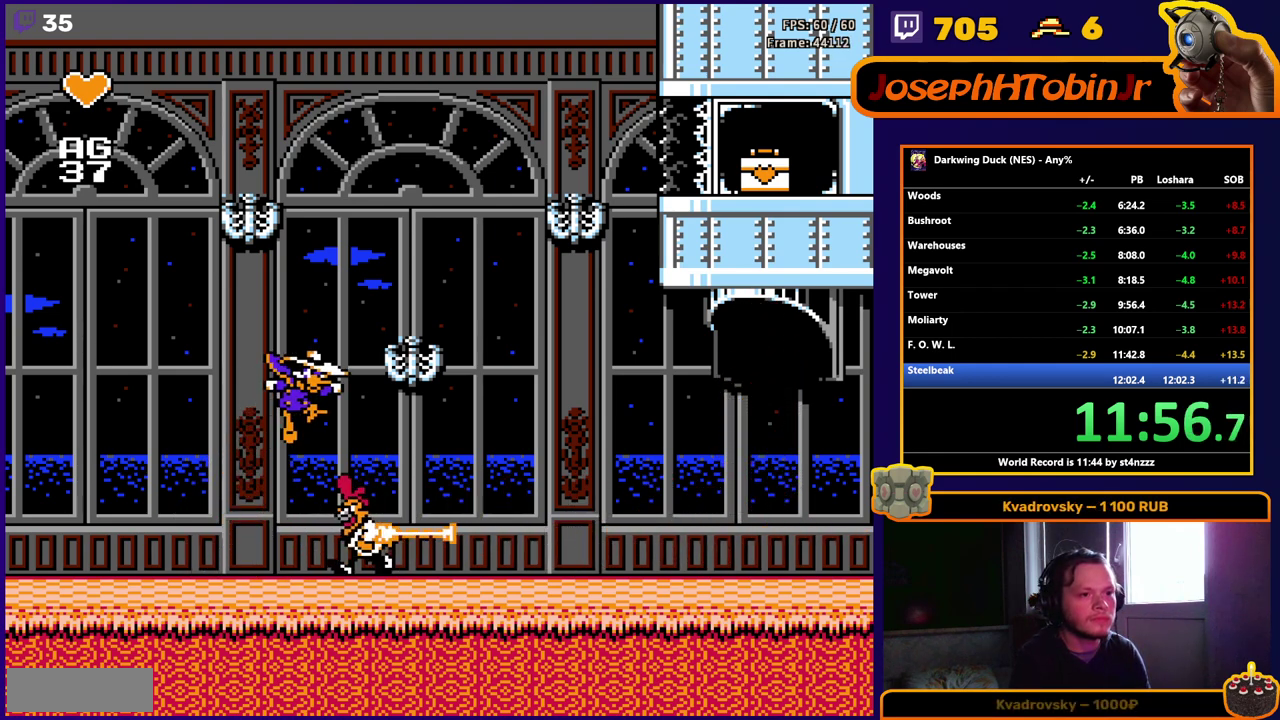
{"buttons": [], "events": [[50, "A", "up"], [50, "B", "up"], [200, "DPAD_RIGHT", "up"], [267, "DPAD_LEFT", "down"], [350, "B", "down"], [367, "DPAD_LEFT", "up"], [467, "B", "up"]]}
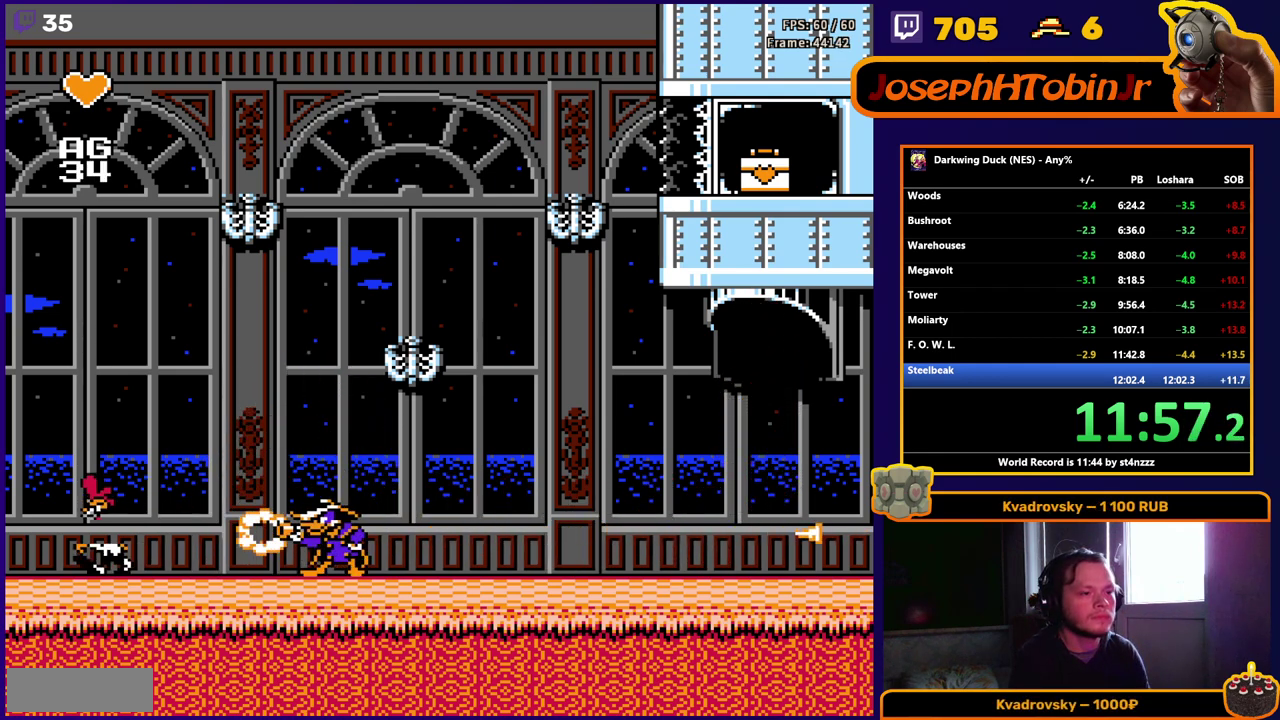
{"buttons": [], "events": [[350, "B", "down"], [450, "B", "up"]]}
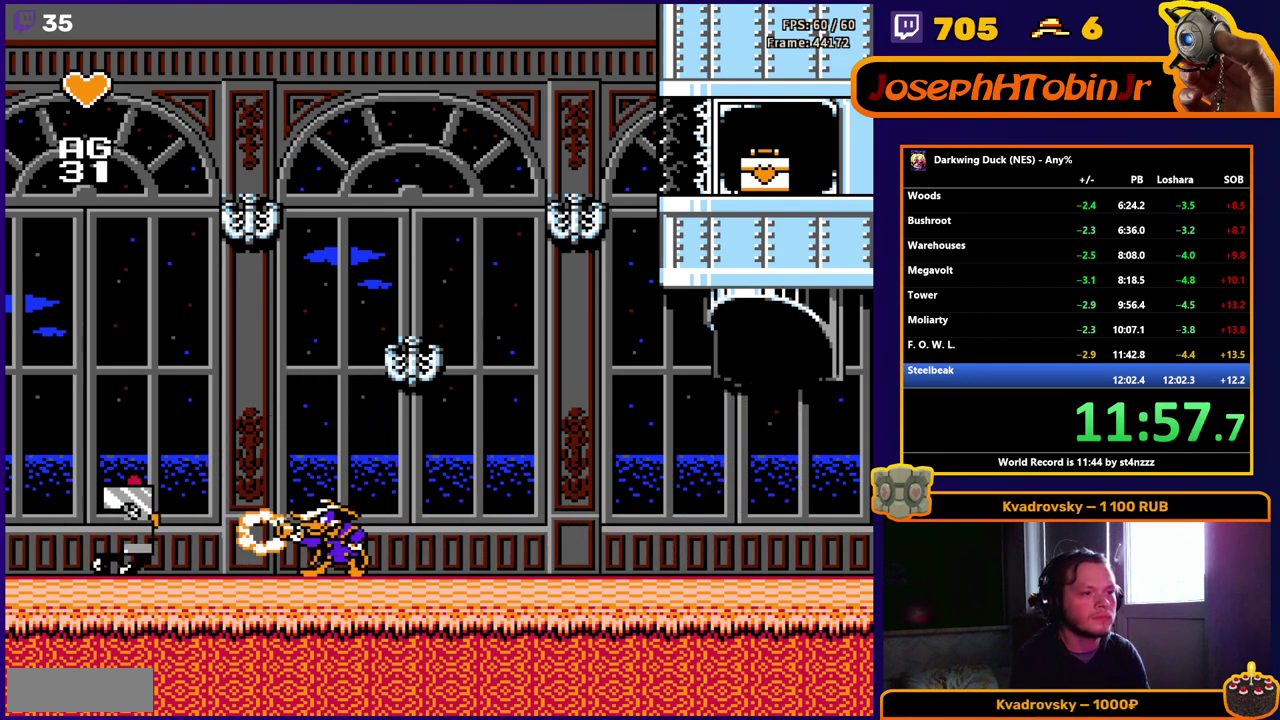
{"buttons": ["A", "B", "DPAD_LEFT"], "events": [[333, "A", "down"], [350, "B", "down"], [467, "DPAD_LEFT", "down"]]}
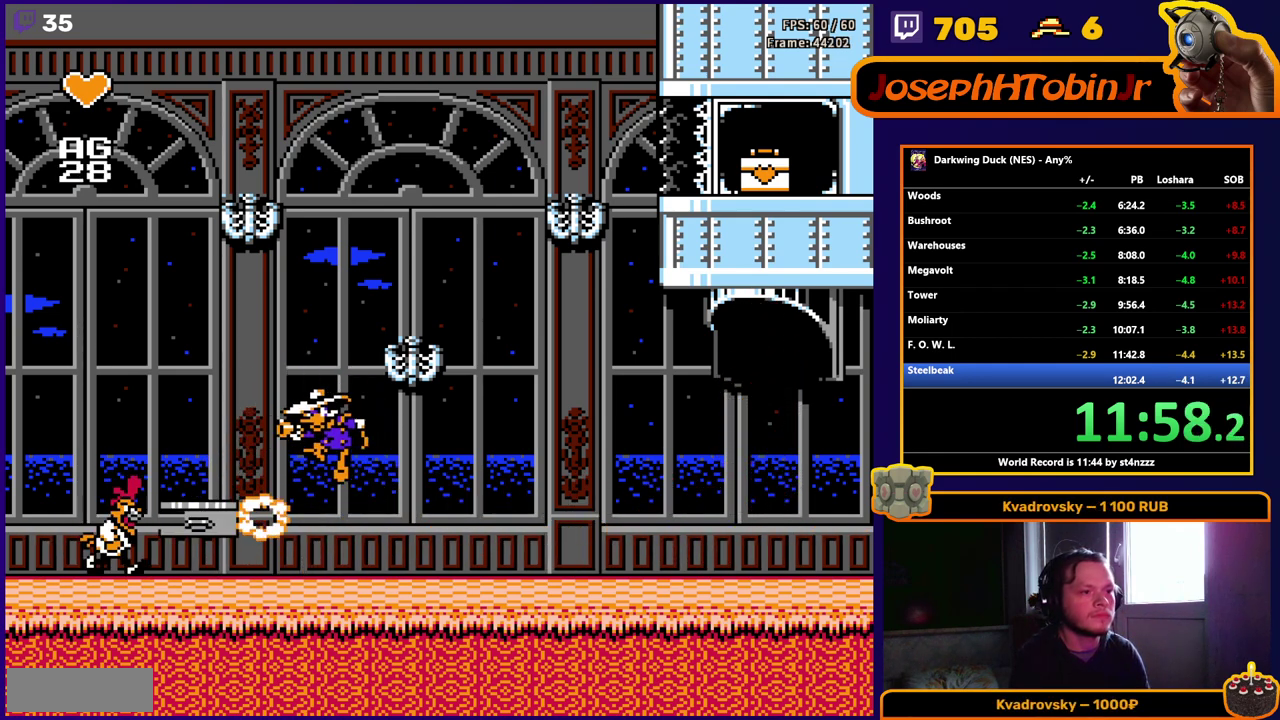
{"buttons": [], "events": [[150, "A", "up"], [183, "B", "up"], [250, "DPAD_LEFT", "up"], [317, "SELECT", "down"], [433, "SELECT", "up"]]}